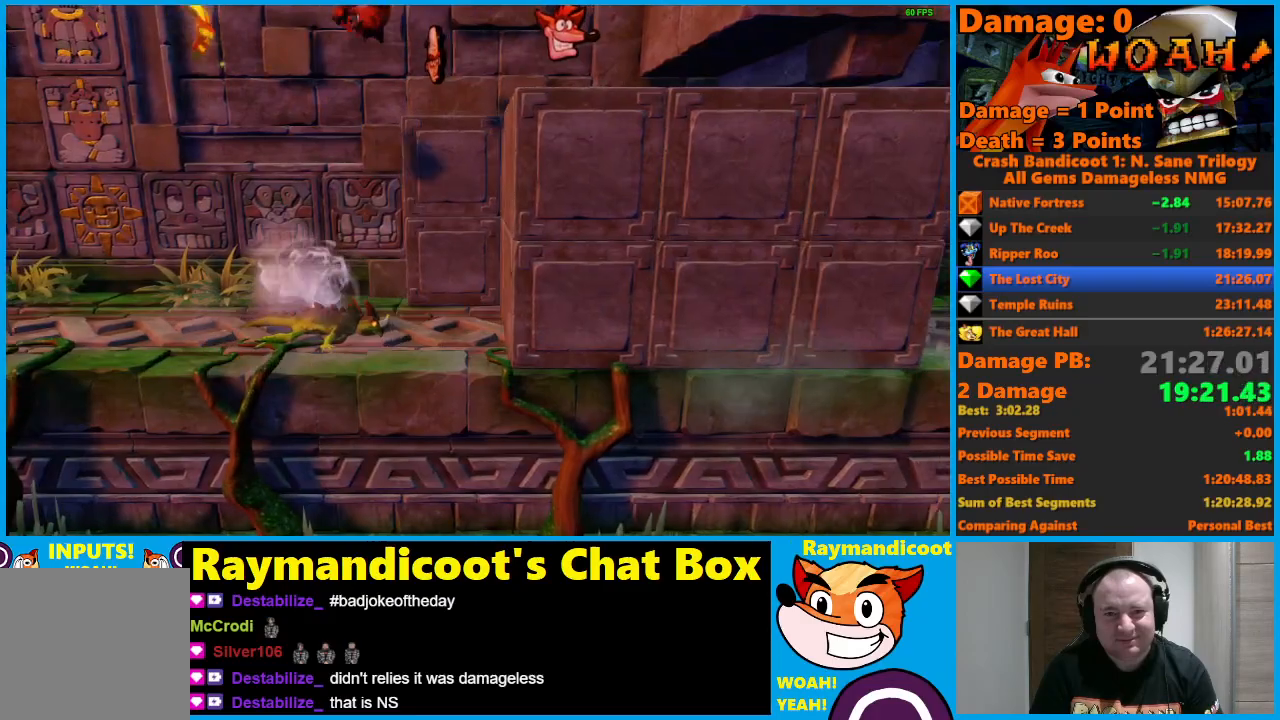
Gameplay with a controller (Xbox layout); each line is a JSON object with the inputs held at the frame after it. "events" lists button and stick changes between this image and that frame as [ms after this image, input, new state], when the widget could be followed in between.
{"buttons": ["A", "DPAD_RIGHT"], "left_stick": "center", "right_stick": "center", "events": [[33, "DPAD_UP", "down"], [167, "A", "up"], [450, "DPAD_UP", "up"], [467, "A", "down"]]}
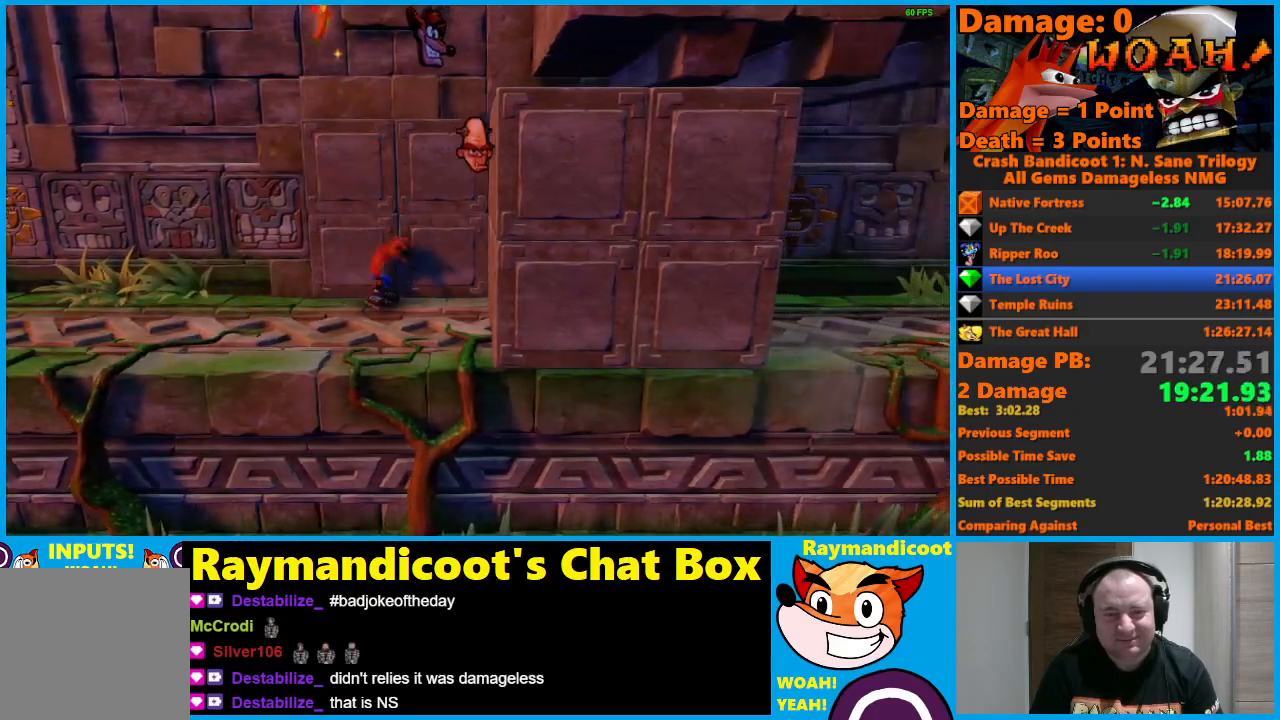
{"buttons": ["A", "DPAD_RIGHT"], "left_stick": "center", "right_stick": "center", "events": [[67, "A", "up"], [500, "A", "down"]]}
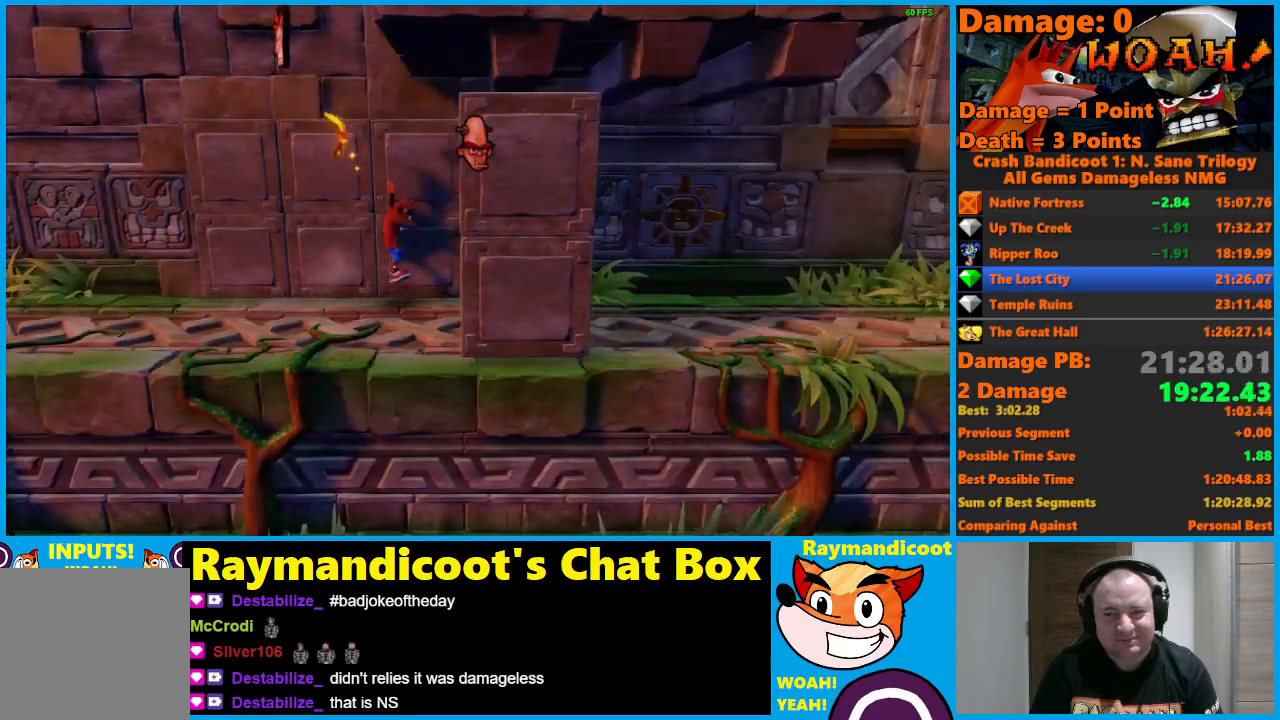
{"buttons": ["DPAD_RIGHT"], "left_stick": "center", "right_stick": "center", "events": [[83, "A", "up"]]}
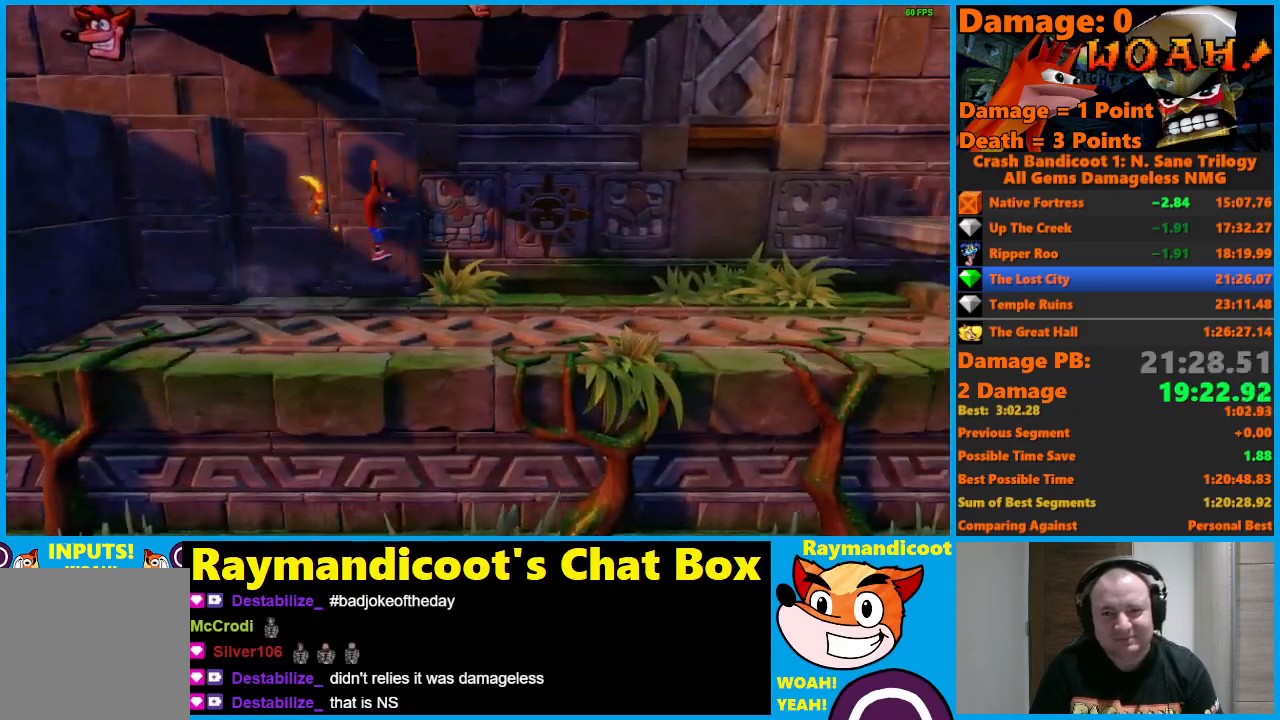
{"buttons": ["DPAD_RIGHT"], "left_stick": "center", "right_stick": "center", "events": [[33, "A", "down"], [117, "A", "up"]]}
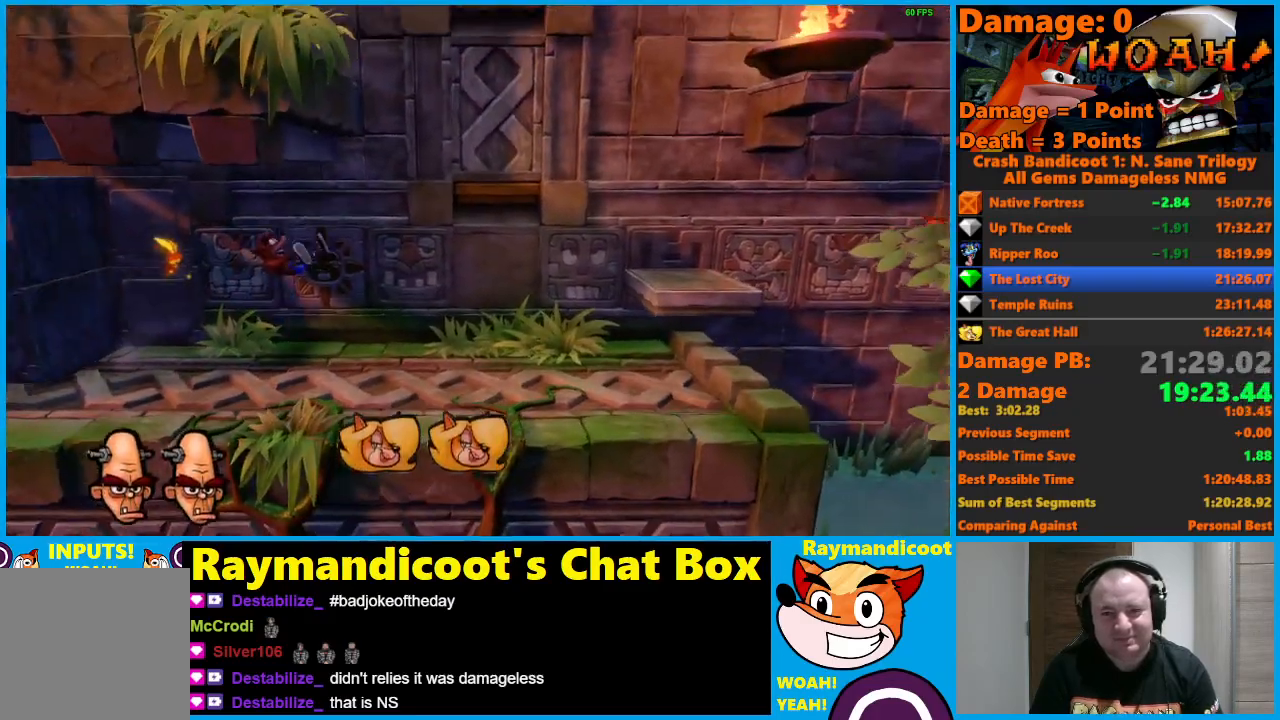
{"buttons": ["DPAD_RIGHT"], "left_stick": "center", "right_stick": "center", "events": [[50, "A", "down"], [117, "X", "down"], [267, "A", "up"], [283, "X", "up"]]}
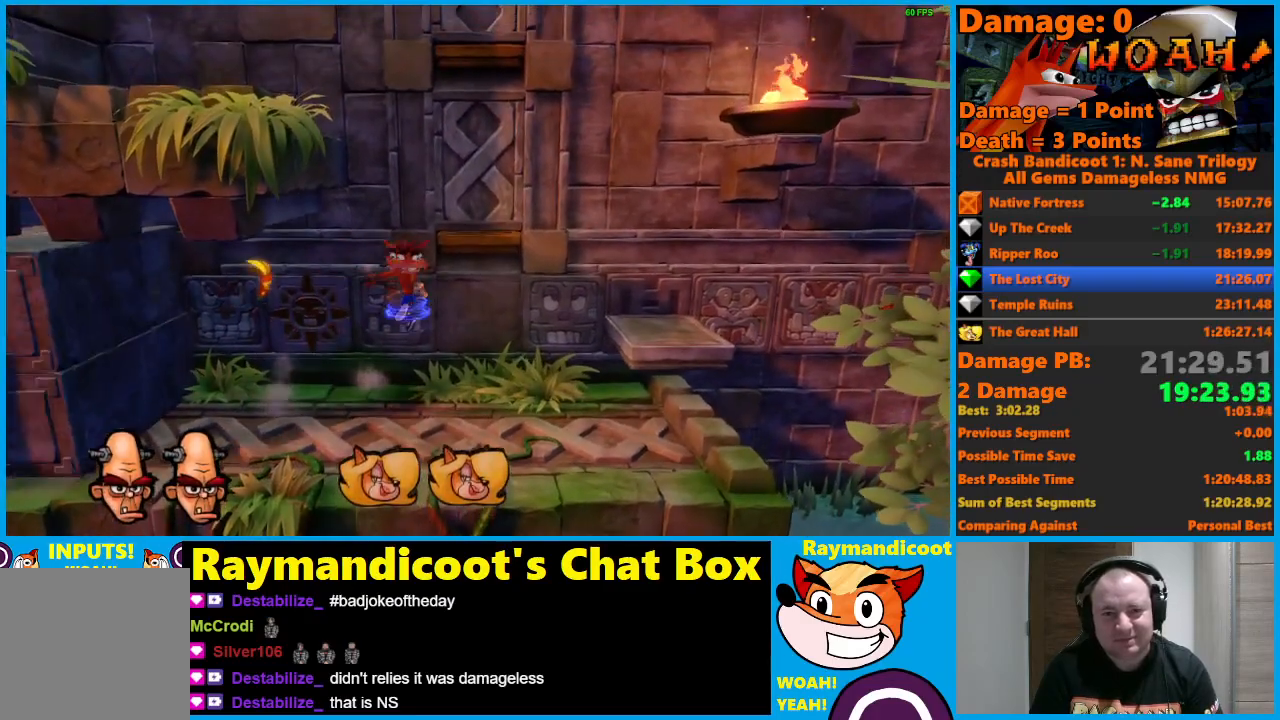
{"buttons": ["A", "X", "DPAD_RIGHT"], "left_stick": "center", "right_stick": "center", "events": [[300, "A", "down"], [367, "X", "down"]]}
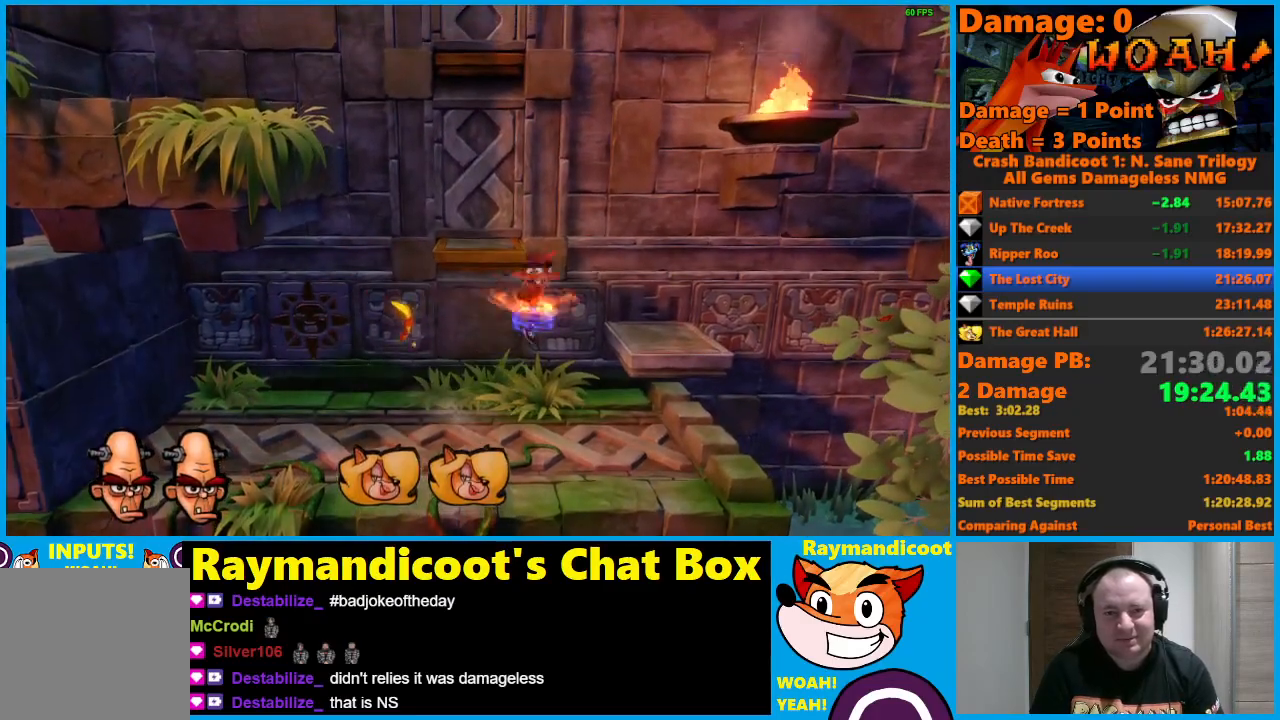
{"buttons": ["A", "X", "DPAD_LEFT"], "left_stick": "center", "right_stick": "center", "events": [[150, "A", "up"], [150, "X", "up"], [250, "DPAD_LEFT", "down"], [250, "DPAD_RIGHT", "up"], [250, "DPAD_UP", "down"], [267, "DPAD_UP", "up"], [333, "A", "down"], [367, "X", "down"]]}
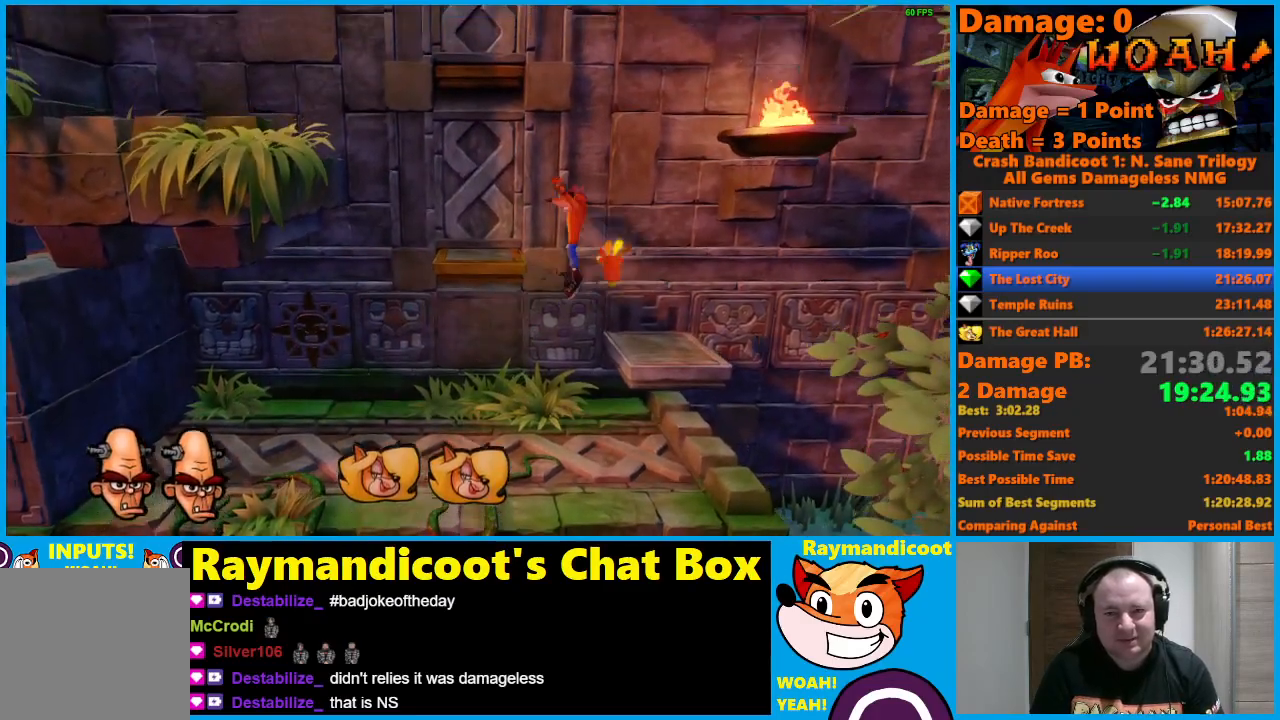
{"buttons": ["A", "X", "DPAD_LEFT"], "left_stick": "center", "right_stick": "center", "events": [[133, "X", "up"], [150, "A", "up"], [350, "A", "down"], [483, "X", "down"]]}
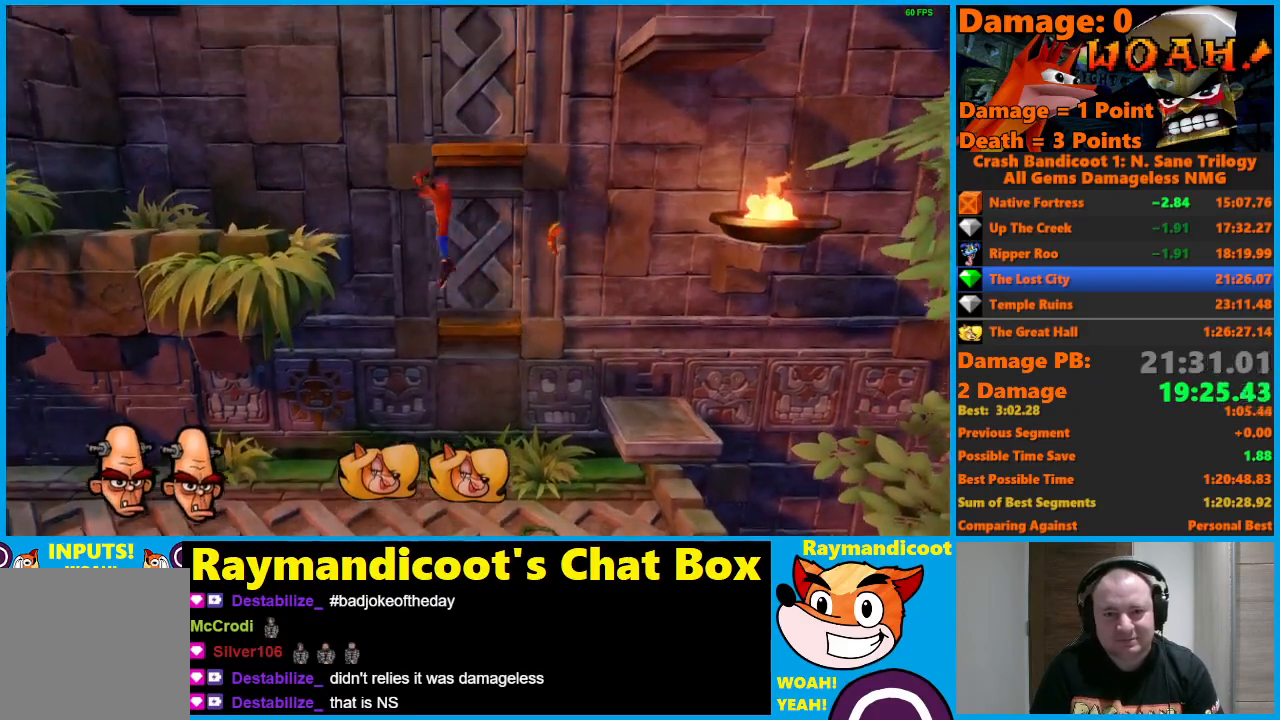
{"buttons": ["A", "X", "DPAD_RIGHT"], "left_stick": "center", "right_stick": "center", "events": [[267, "X", "up"], [283, "A", "up"], [333, "DPAD_DOWN", "down"], [350, "DPAD_LEFT", "up"], [350, "DPAD_RIGHT", "down"], [367, "DPAD_DOWN", "up"], [400, "A", "down"], [433, "X", "down"]]}
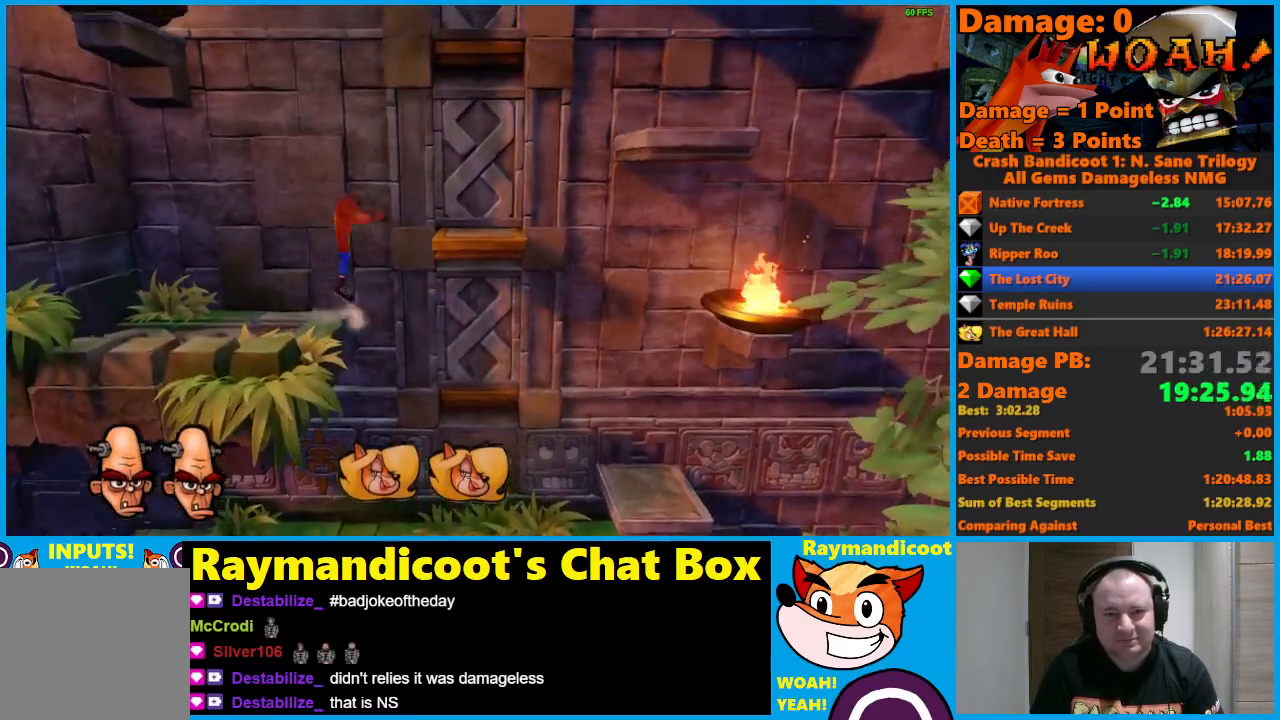
{"buttons": ["A", "X", "DPAD_RIGHT"], "left_stick": "center", "right_stick": "center", "events": [[233, "X", "up"], [250, "A", "up"], [433, "A", "down"], [483, "X", "down"]]}
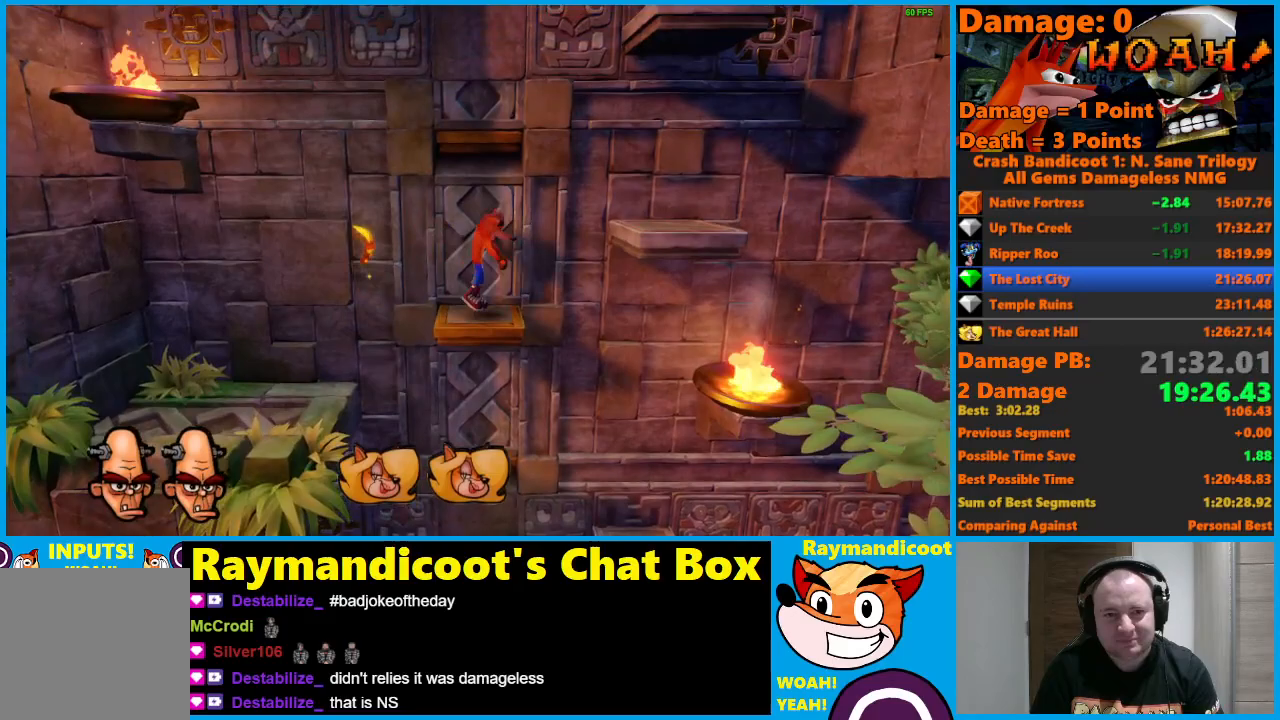
{"buttons": ["A", "DPAD_LEFT"], "left_stick": "center", "right_stick": "center", "events": [[333, "A", "up"], [333, "X", "up"], [400, "DPAD_UP", "down"], [417, "DPAD_LEFT", "down"], [417, "DPAD_RIGHT", "up"], [467, "DPAD_UP", "up"], [483, "A", "down"]]}
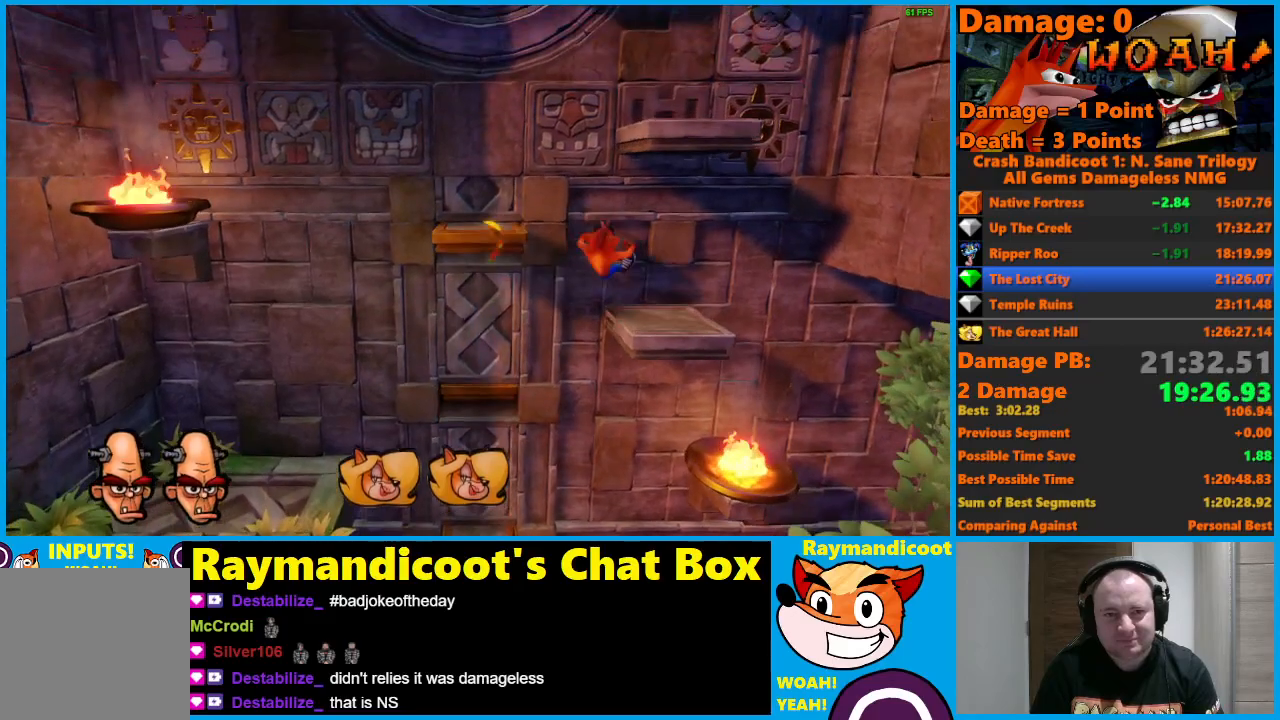
{"buttons": ["A", "DPAD_RIGHT"], "left_stick": "center", "right_stick": "center", "events": [[33, "X", "down"], [317, "X", "up"], [333, "A", "up"], [383, "DPAD_UP", "down"], [417, "DPAD_LEFT", "up"], [417, "DPAD_RIGHT", "down"], [417, "DPAD_UP", "up"], [483, "A", "down"]]}
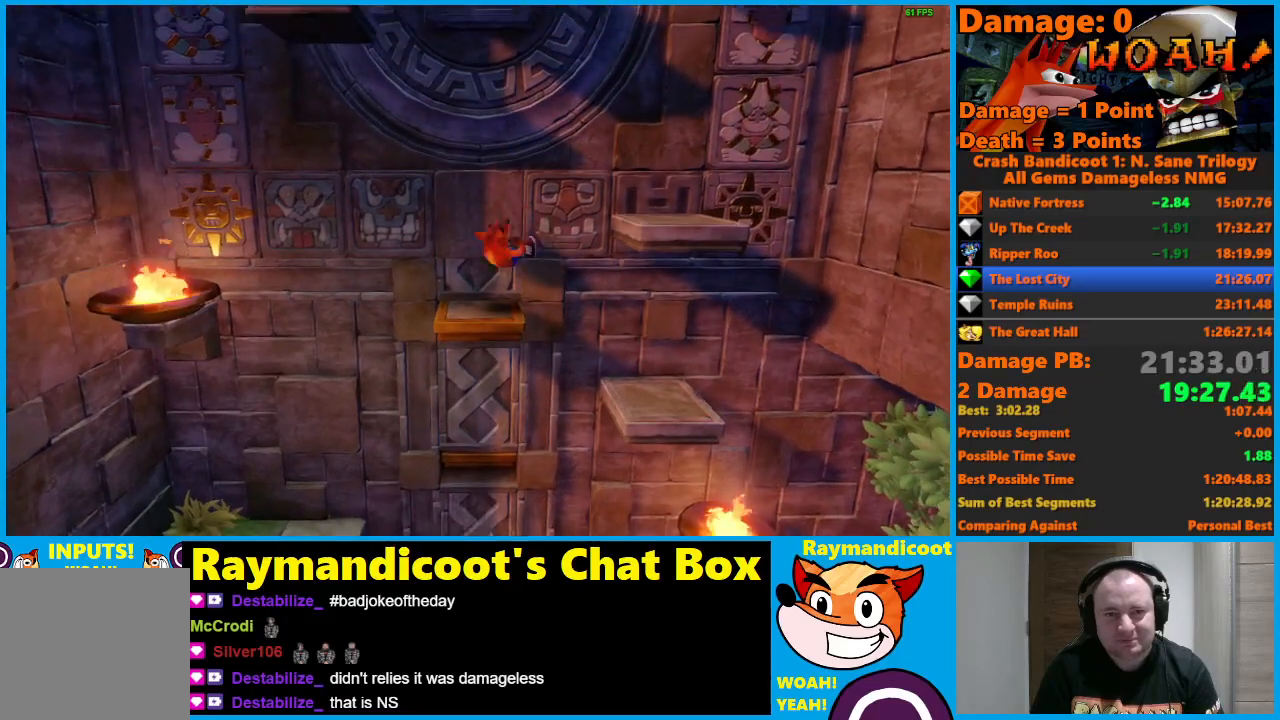
{"buttons": ["A", "DPAD_LEFT"], "left_stick": "center", "right_stick": "center", "events": [[33, "X", "down"], [350, "A", "up"], [350, "X", "up"], [400, "DPAD_UP", "down"], [417, "DPAD_LEFT", "down"], [417, "DPAD_RIGHT", "up"], [450, "A", "down"], [483, "DPAD_UP", "up"]]}
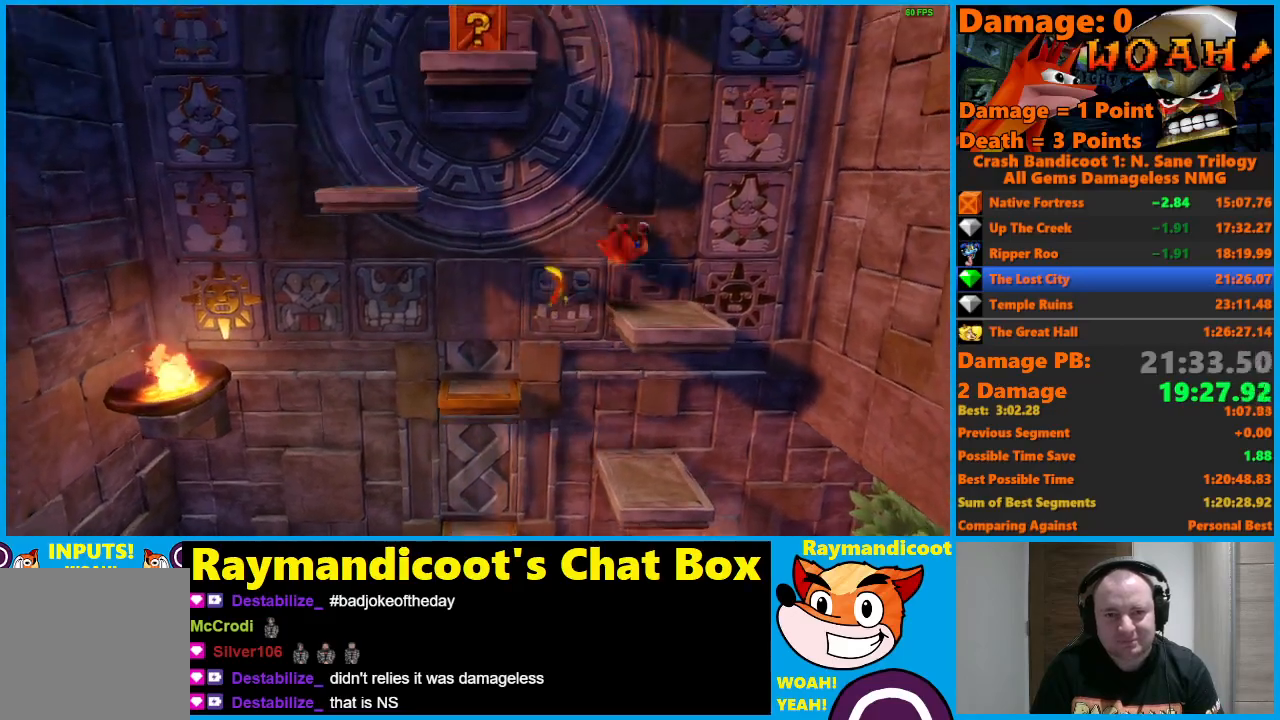
{"buttons": ["DPAD_LEFT"], "left_stick": "center", "right_stick": "center", "events": [[17, "X", "down"], [417, "X", "up"], [450, "A", "up"]]}
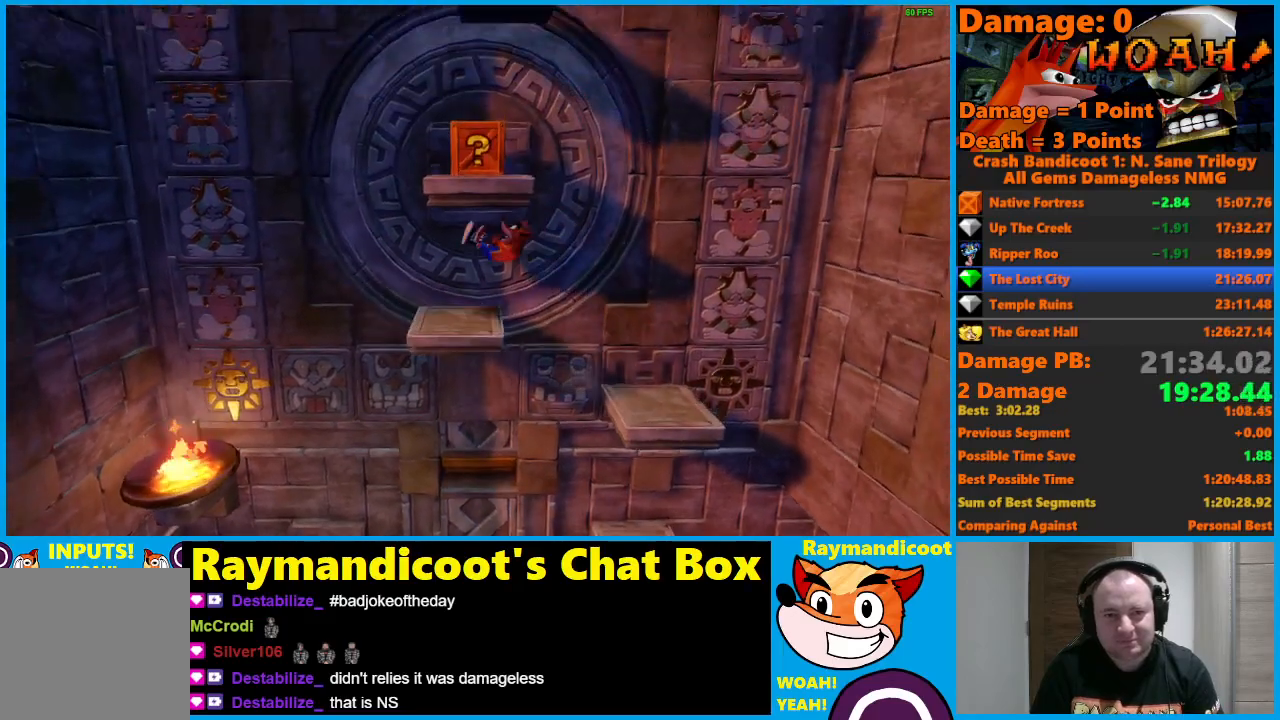
{"buttons": [], "left_stick": "center", "right_stick": "center", "events": [[50, "DPAD_LEFT", "up"]]}
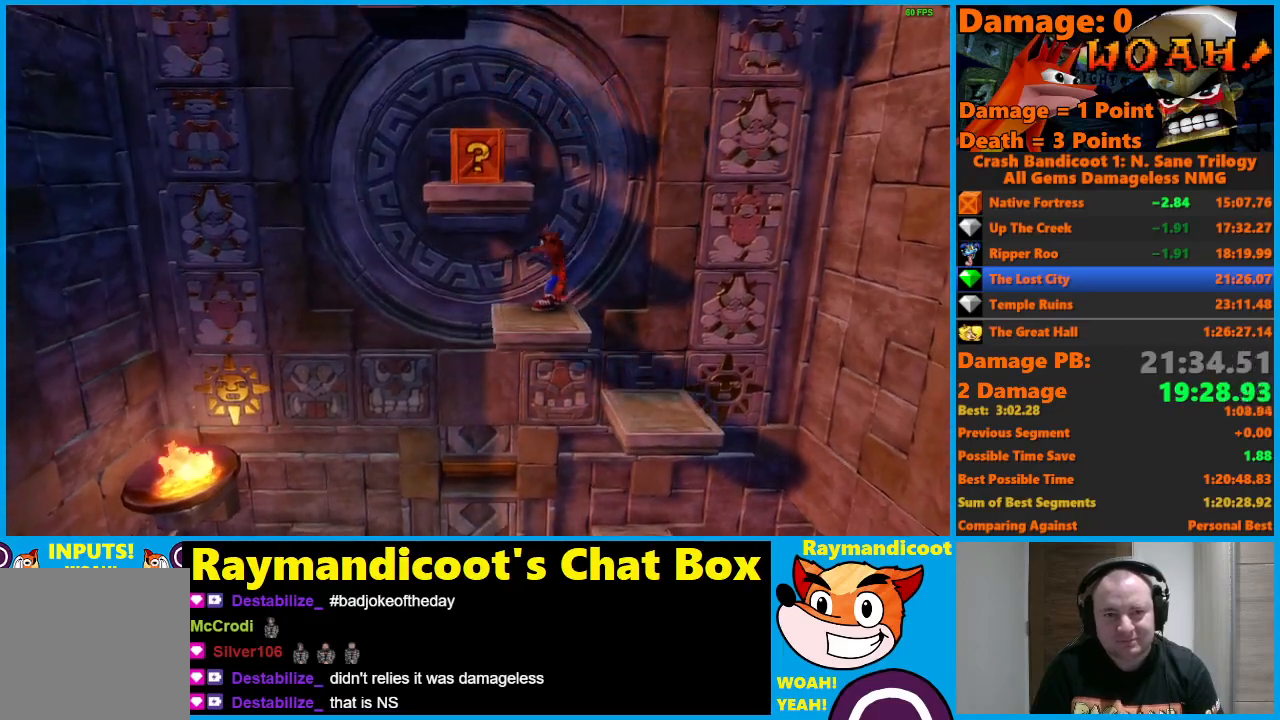
{"buttons": ["DPAD_RIGHT"], "left_stick": "center", "right_stick": "center", "events": [[50, "DPAD_LEFT", "down"], [83, "A", "down"], [133, "X", "down"], [317, "DPAD_DOWN", "down"], [317, "DPAD_LEFT", "up"], [317, "DPAD_RIGHT", "down"], [333, "DPAD_DOWN", "up"], [400, "X", "up"], [433, "A", "up"]]}
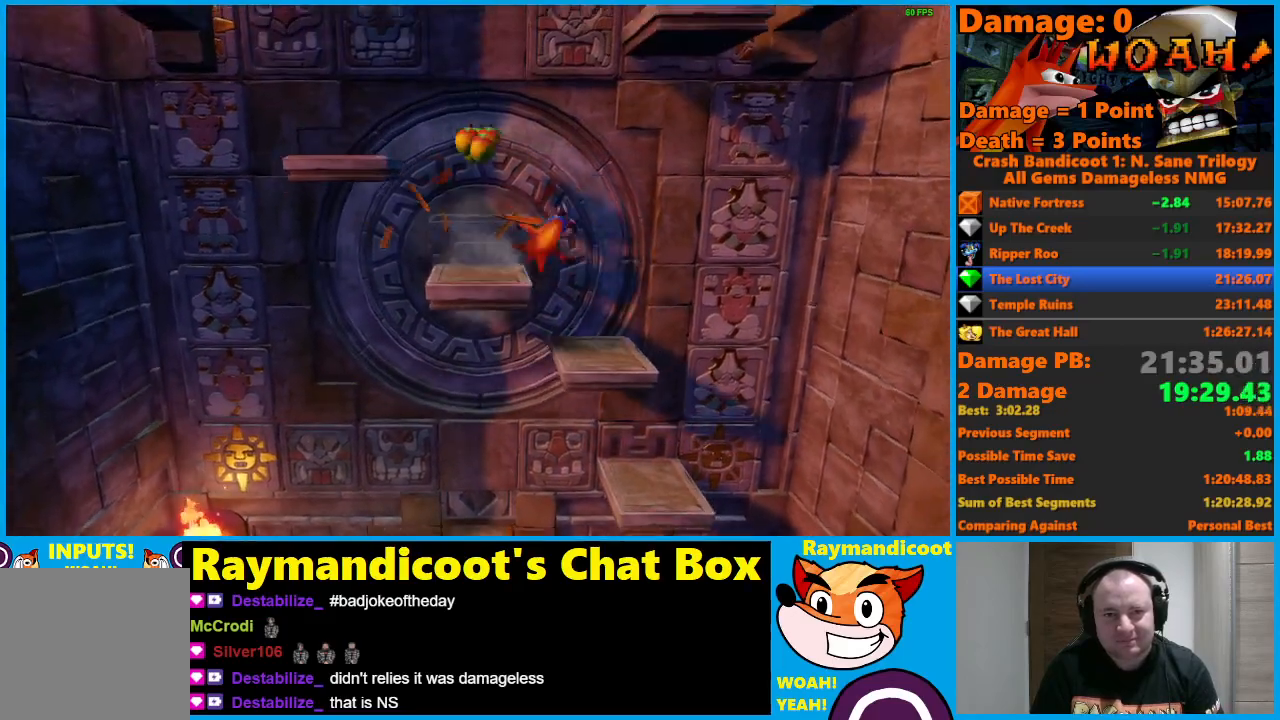
{"buttons": ["X", "DPAD_UP"], "left_stick": "center", "right_stick": "center", "events": [[117, "DPAD_UP", "down"], [183, "DPAD_RIGHT", "up"], [467, "X", "down"]]}
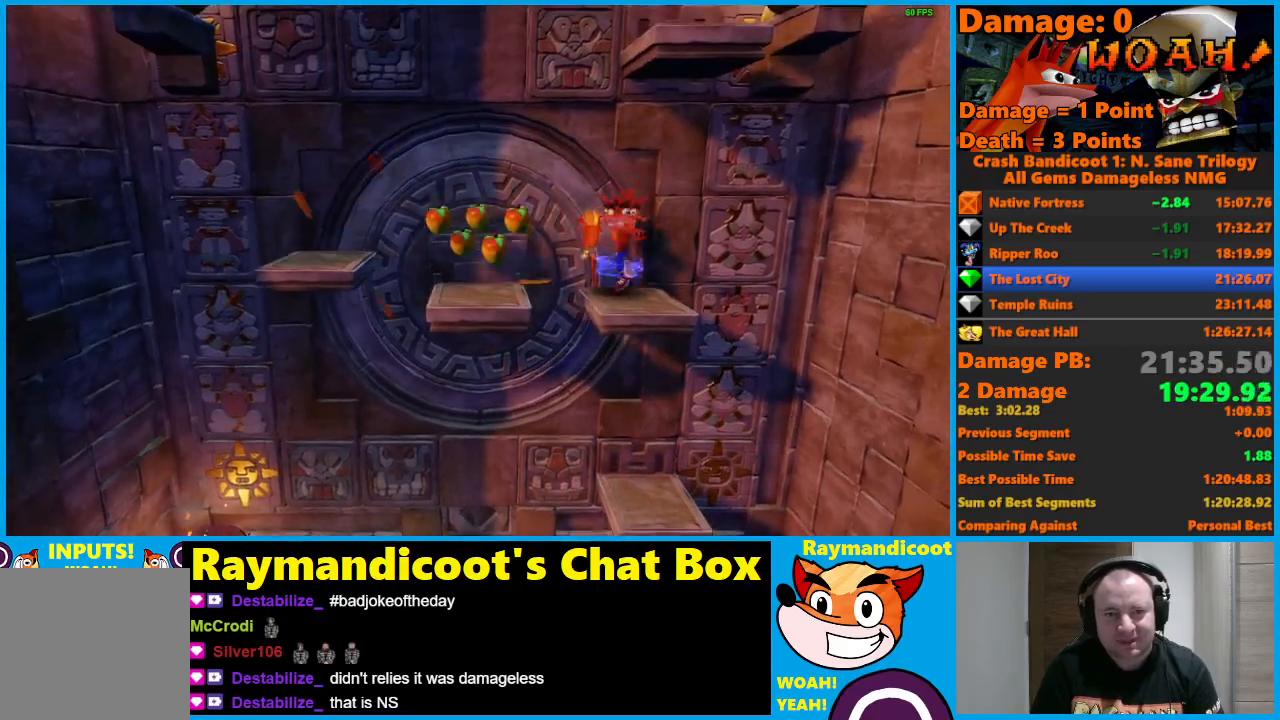
{"buttons": ["DPAD_UP"], "left_stick": "center", "right_stick": "center", "events": [[117, "X", "up"]]}
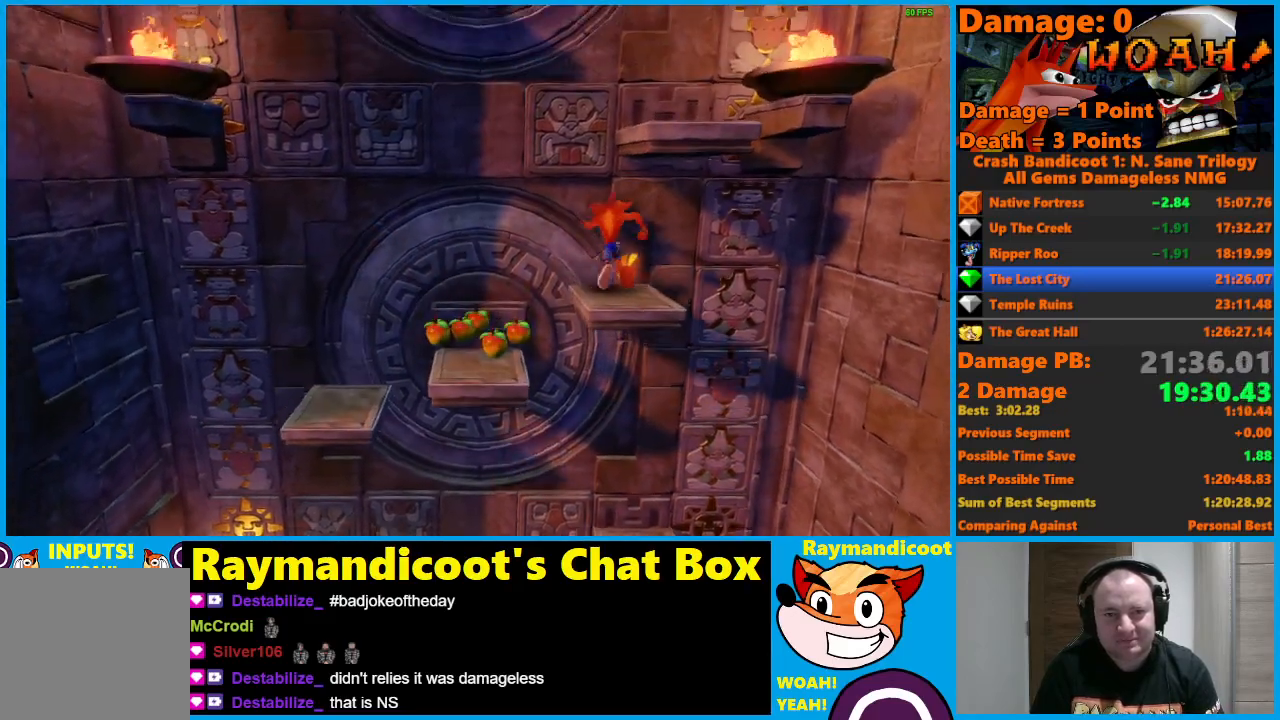
{"buttons": ["A", "DPAD_UP"], "left_stick": "center", "right_stick": "center", "events": [[483, "A", "down"]]}
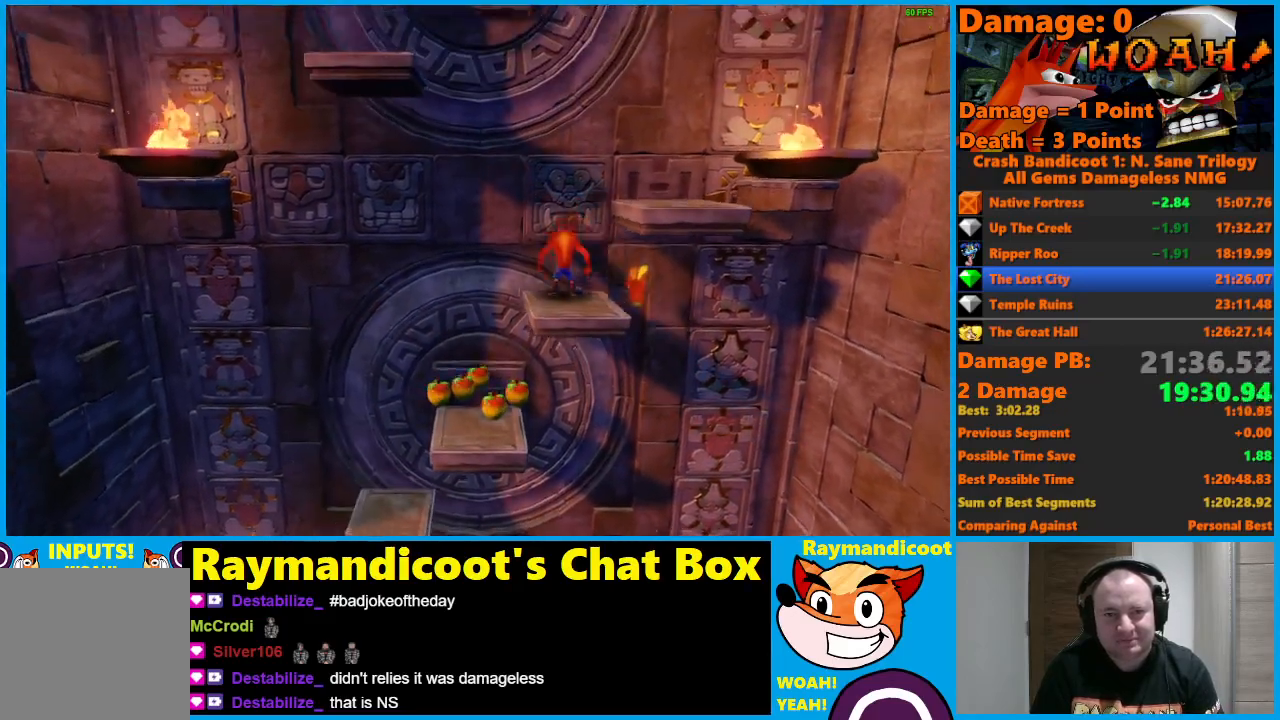
{"buttons": ["A", "DPAD_LEFT"], "left_stick": "center", "right_stick": "center", "events": [[50, "DPAD_RIGHT", "down"], [50, "X", "down"], [100, "DPAD_UP", "up"], [417, "A", "up"], [417, "X", "up"], [467, "DPAD_RIGHT", "up"], [467, "DPAD_UP", "down"], [483, "DPAD_LEFT", "down"], [500, "A", "down"], [500, "DPAD_UP", "up"]]}
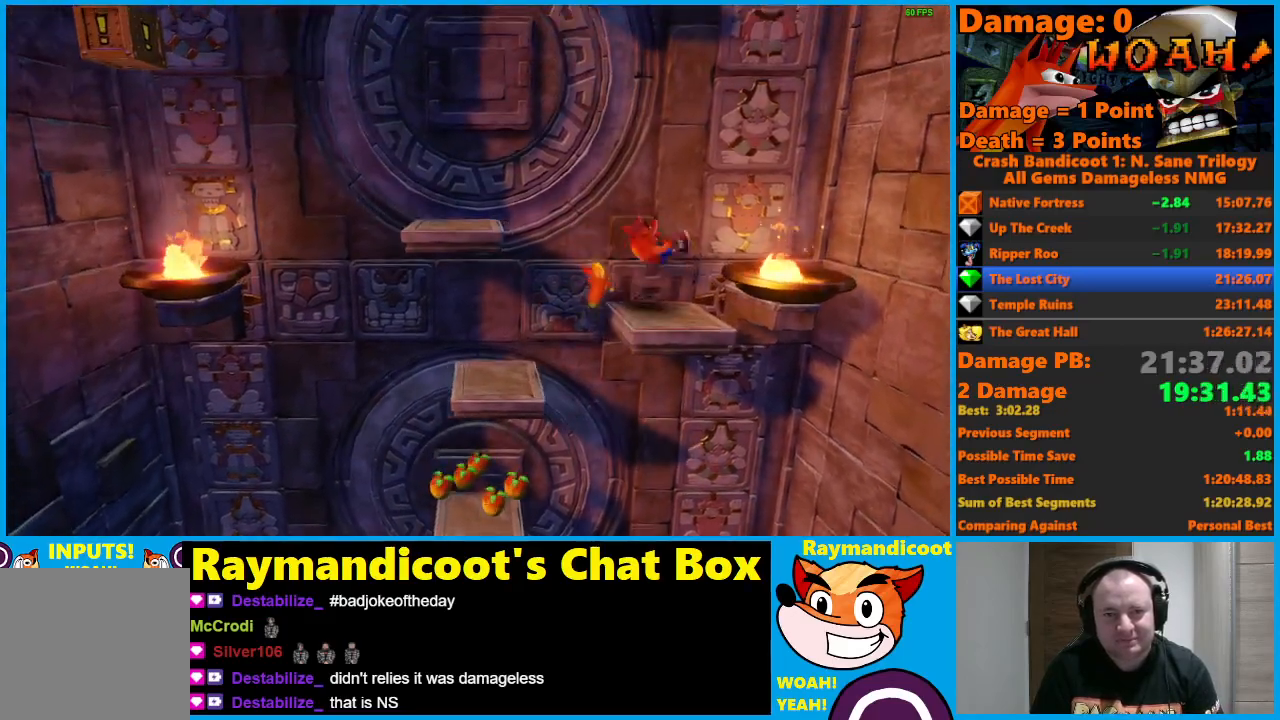
{"buttons": [], "left_stick": "center", "right_stick": "center", "events": [[450, "A", "up"], [467, "DPAD_LEFT", "up"]]}
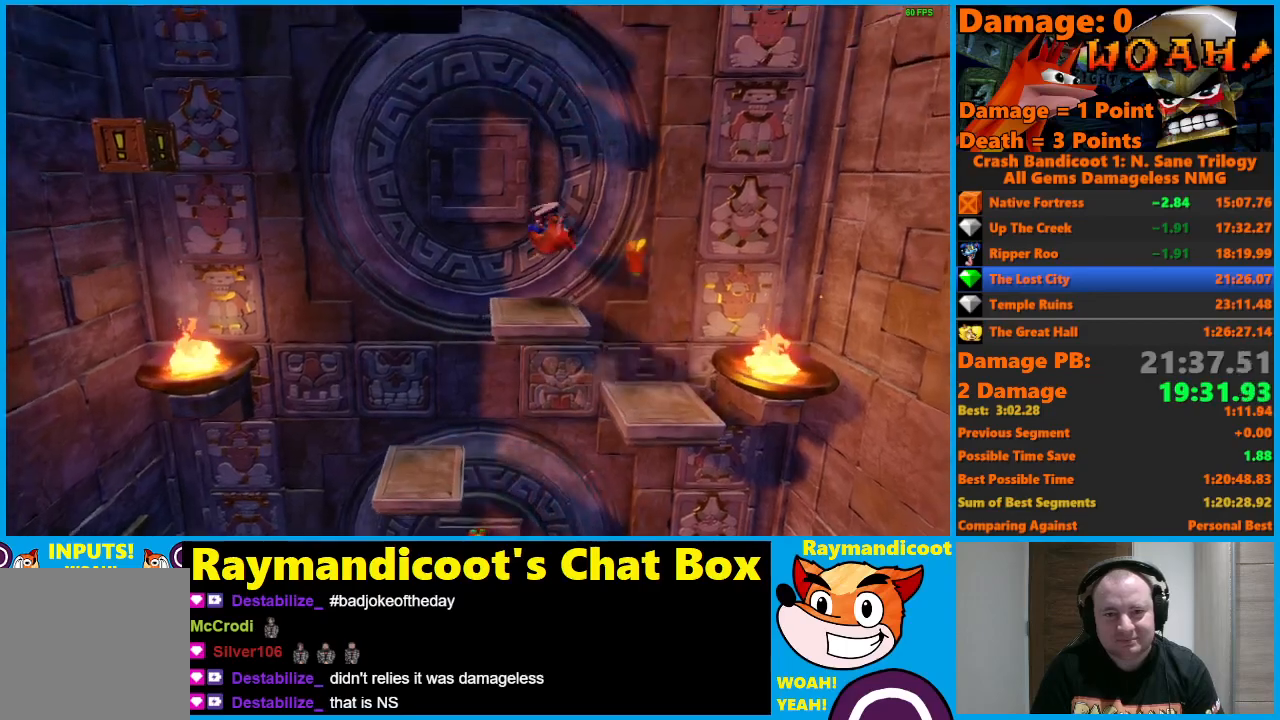
{"buttons": ["X", "DPAD_LEFT"], "left_stick": "center", "right_stick": "center", "events": [[417, "DPAD_LEFT", "down"], [417, "X", "down"]]}
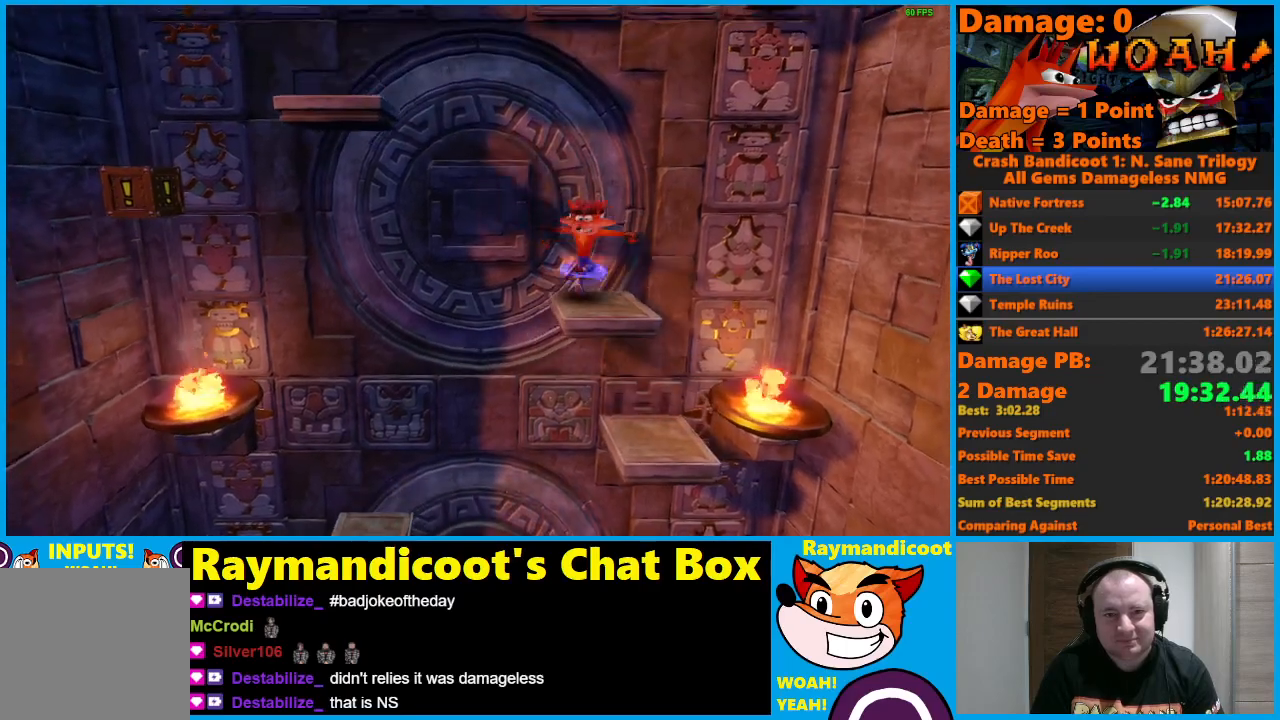
{"buttons": ["A", "DPAD_LEFT"], "left_stick": "center", "right_stick": "center", "events": [[50, "X", "up"], [183, "A", "down"]]}
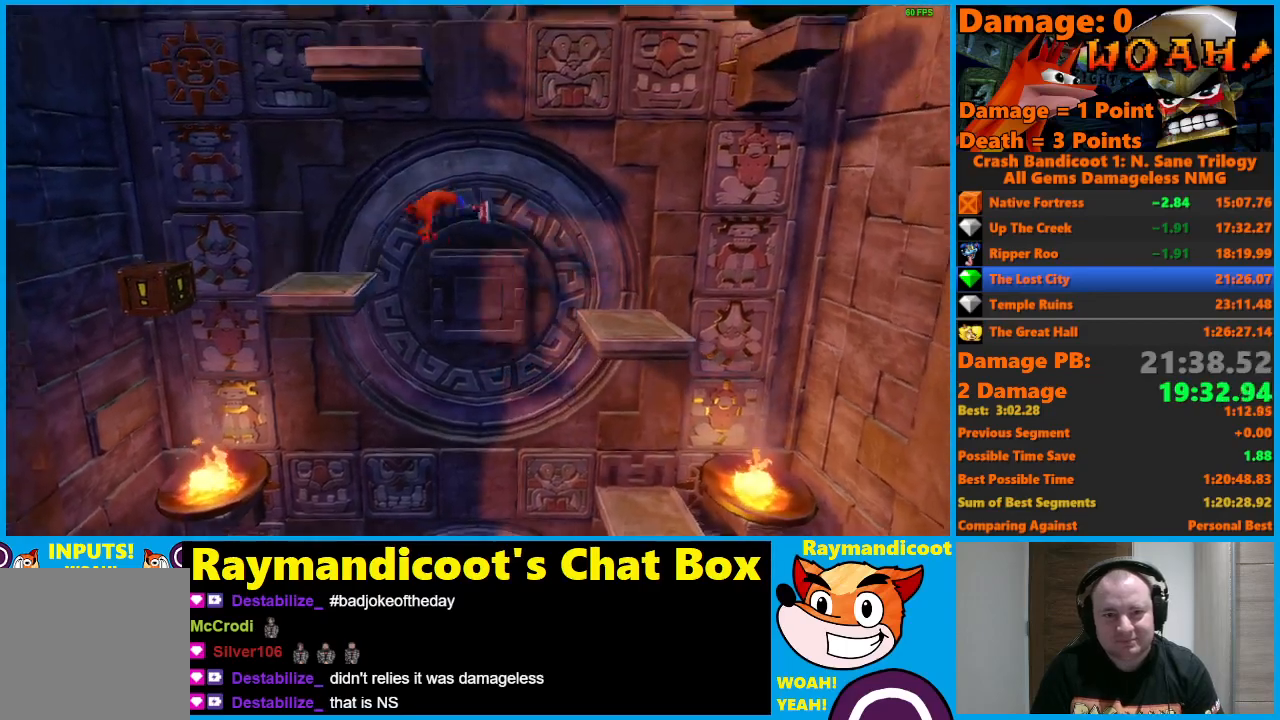
{"buttons": ["A", "DPAD_LEFT"], "left_stick": "center", "right_stick": "center", "events": [[83, "X", "down"], [267, "A", "up"], [267, "X", "up"], [483, "A", "down"]]}
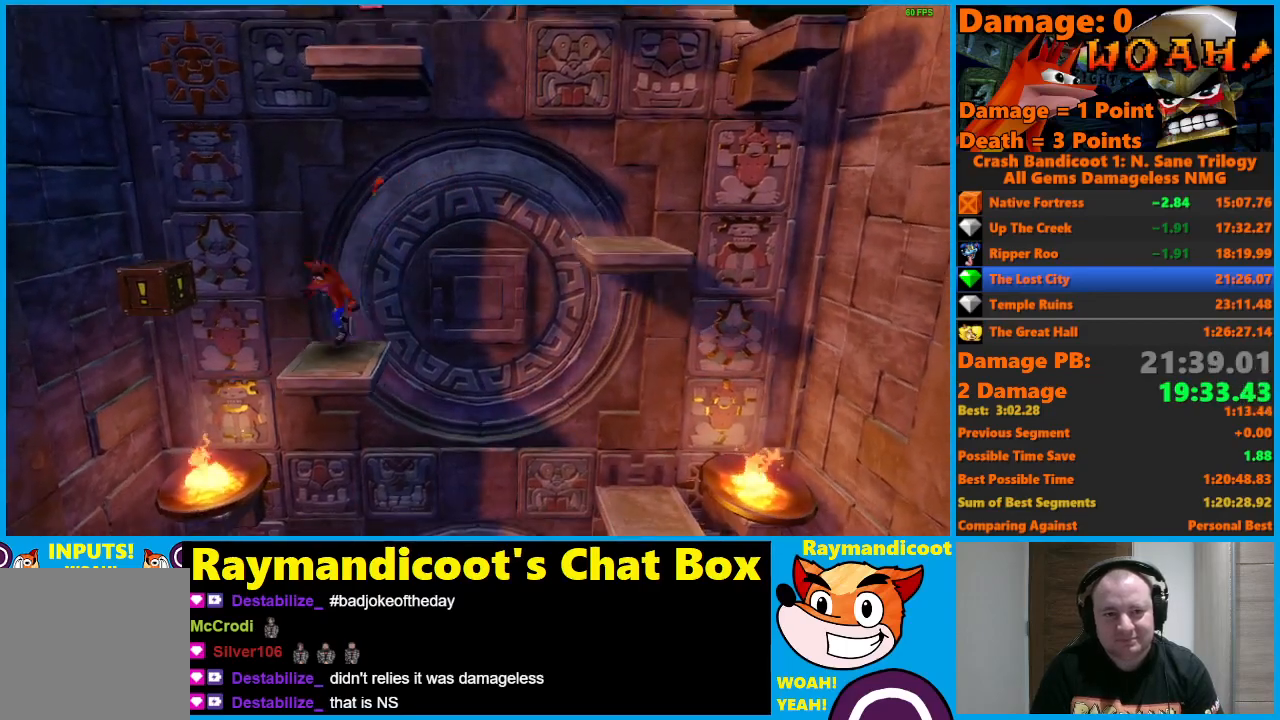
{"buttons": ["A", "DPAD_LEFT"], "left_stick": "center", "right_stick": "center", "events": [[333, "X", "down"], [483, "X", "up"]]}
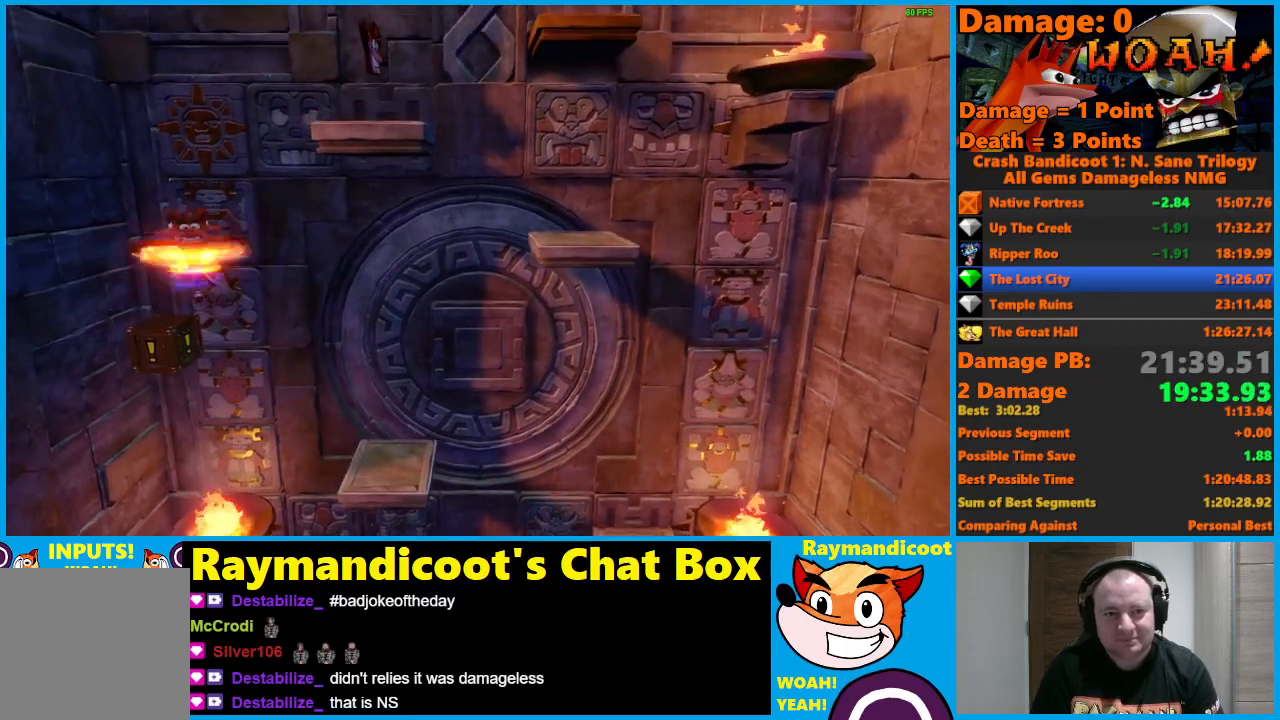
{"buttons": ["X", "DPAD_RIGHT"], "left_stick": "center", "right_stick": "center", "events": [[33, "A", "up"], [83, "DPAD_LEFT", "up"], [483, "DPAD_RIGHT", "down"], [483, "X", "down"]]}
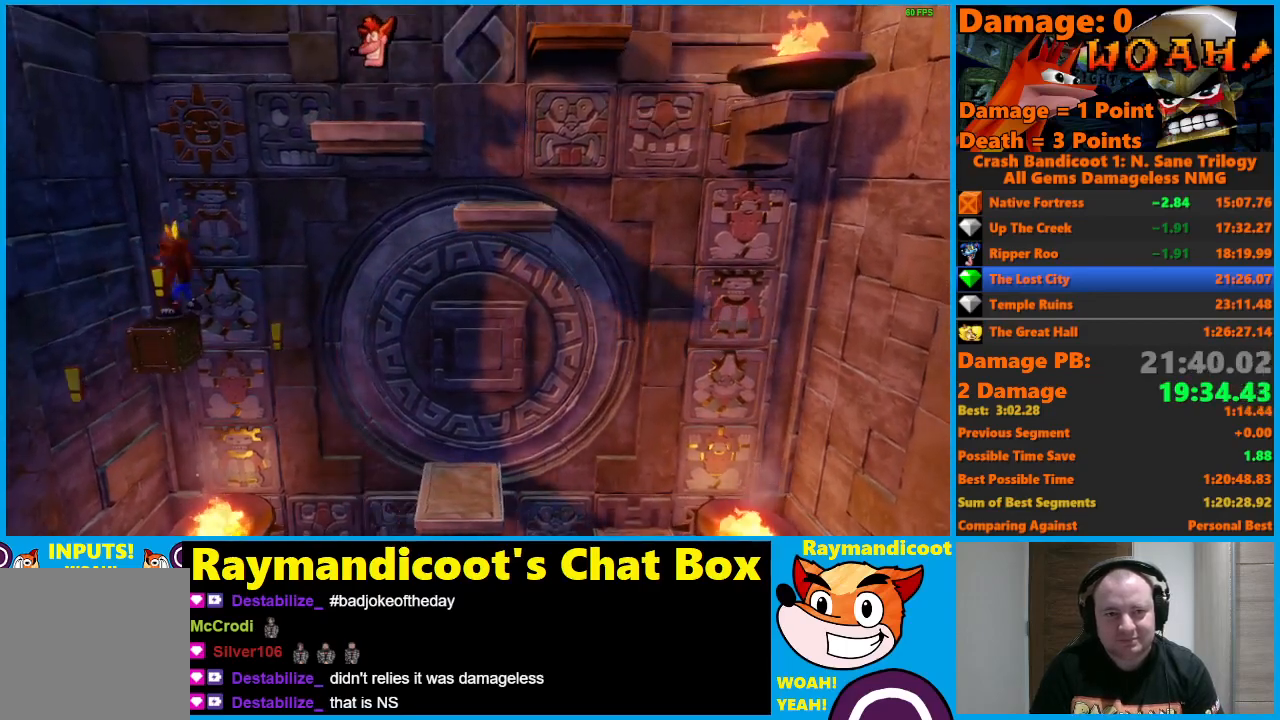
{"buttons": ["A", "DPAD_RIGHT"], "left_stick": "center", "right_stick": "center", "events": [[100, "X", "up"], [183, "A", "down"]]}
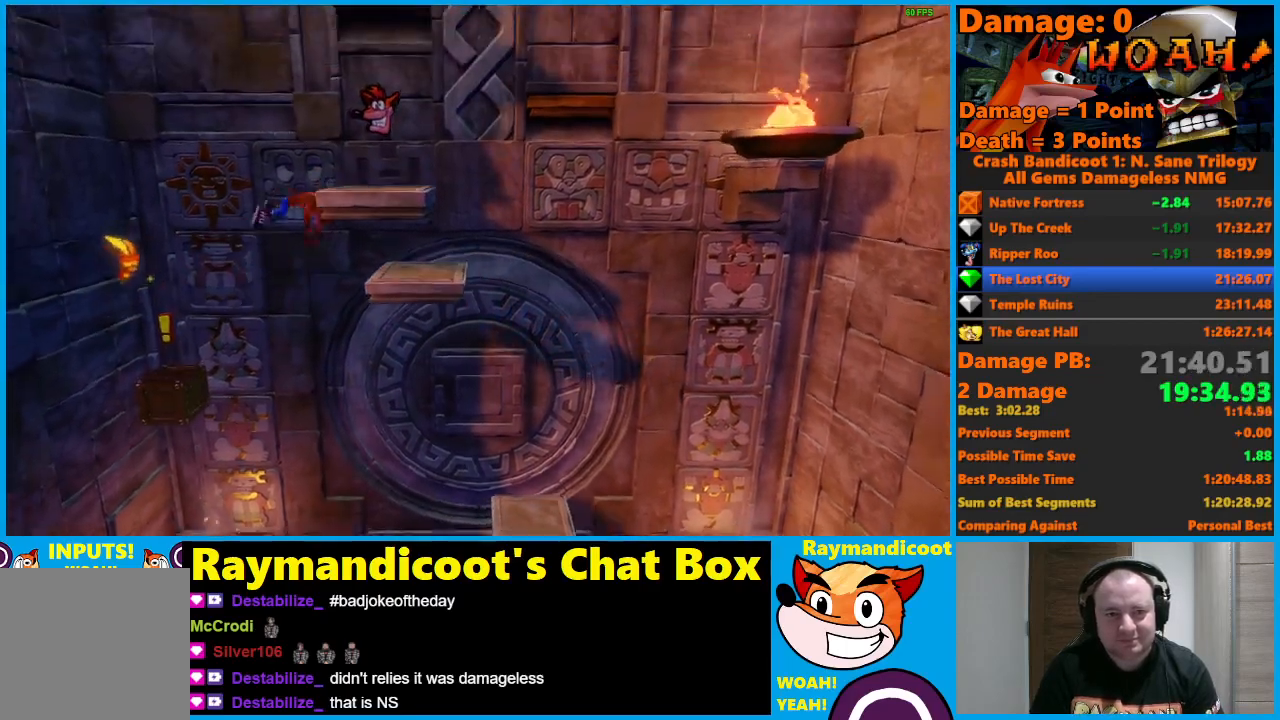
{"buttons": ["A", "DPAD_RIGHT"], "left_stick": "center", "right_stick": "center", "events": [[117, "X", "down"], [267, "A", "up"], [267, "X", "up"], [333, "A", "down"]]}
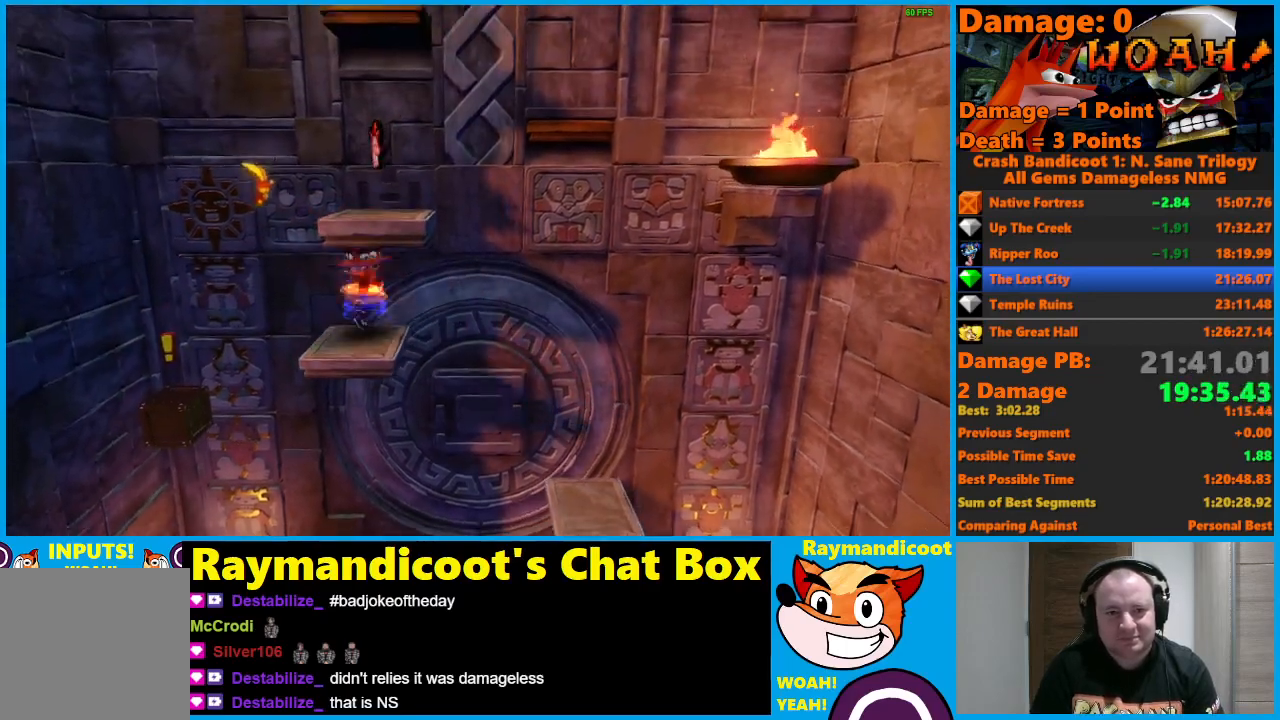
{"buttons": [], "left_stick": "center", "right_stick": "center", "events": [[183, "DPAD_UP", "down"], [217, "DPAD_LEFT", "down"], [217, "DPAD_RIGHT", "up"], [233, "A", "up"], [417, "DPAD_UP", "up"], [467, "DPAD_LEFT", "up"]]}